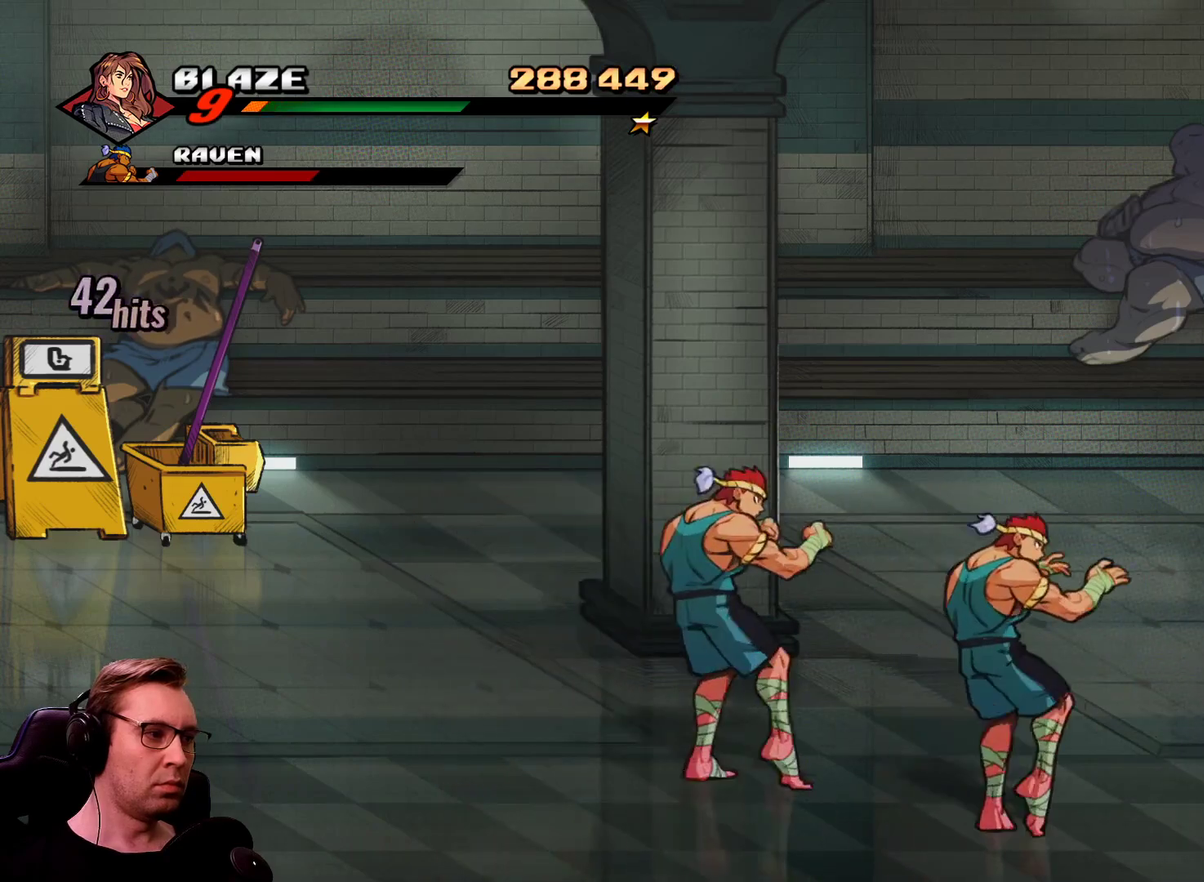
Gameplay with a controller; each line is a JSON object with the inputs held at the frame after it. "events" lists button and stick changes between this image and that frame as [ms after this image, input, new state], when the widget could be followed in between. Not read: L3 R3.
{"buttons": ["DPAD_LEFT"], "events": [[451, "DPAD_LEFT", "down"]]}
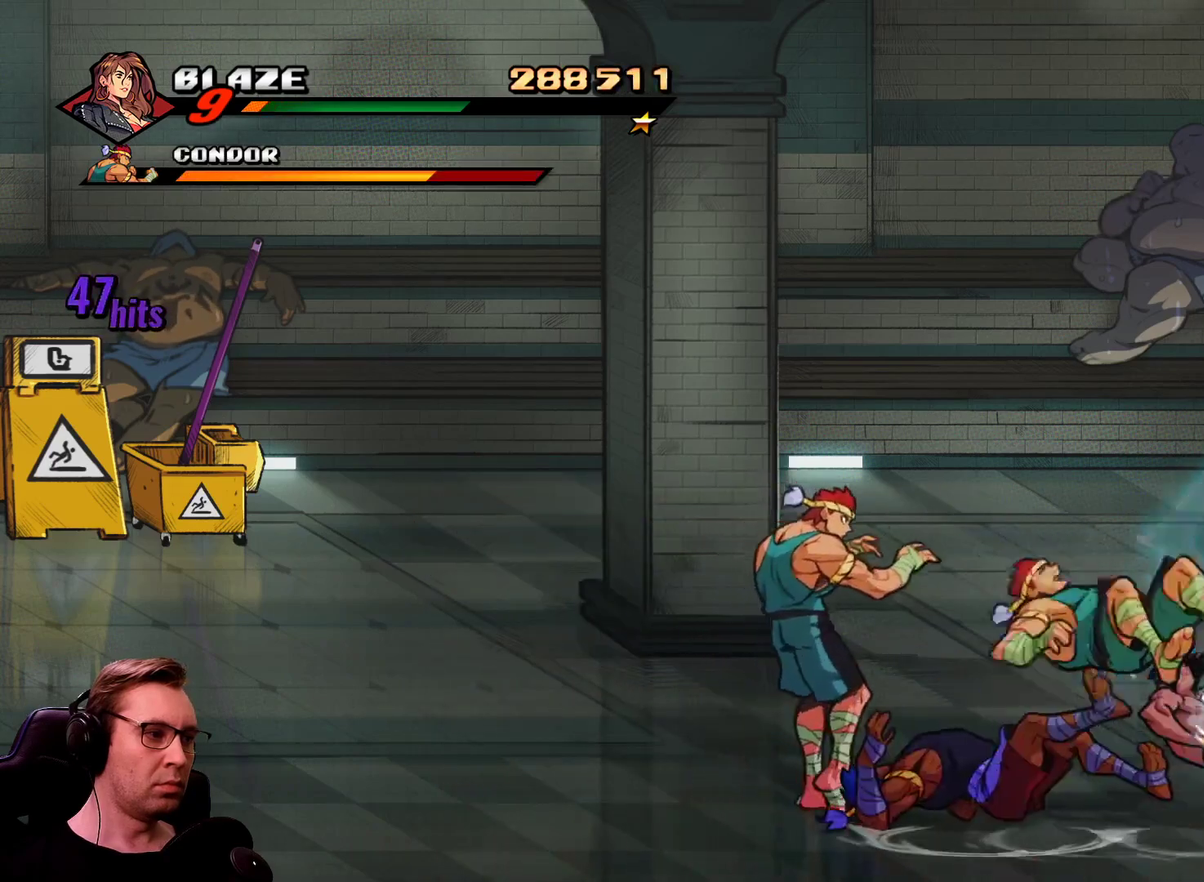
{"buttons": ["DPAD_UP", "DPAD_LEFT"], "events": [[233, "DPAD_UP", "down"]]}
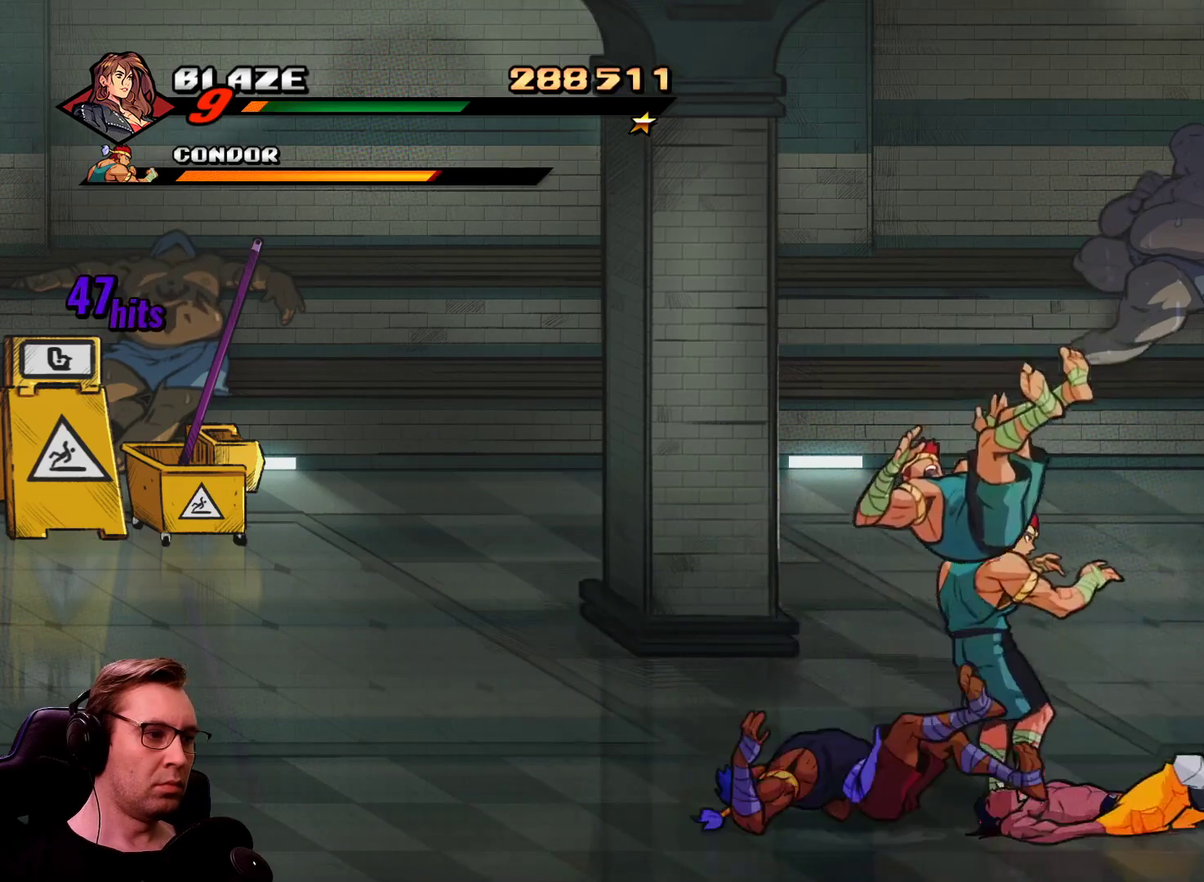
{"buttons": ["SQUARE"], "events": [[17, "DPAD_UP", "up"], [67, "DPAD_DOWN", "down"], [300, "DPAD_DOWN", "up"], [300, "DPAD_LEFT", "up"], [300, "SQUARE", "down"], [350, "SQUARE", "up"], [451, "SQUARE", "down"]]}
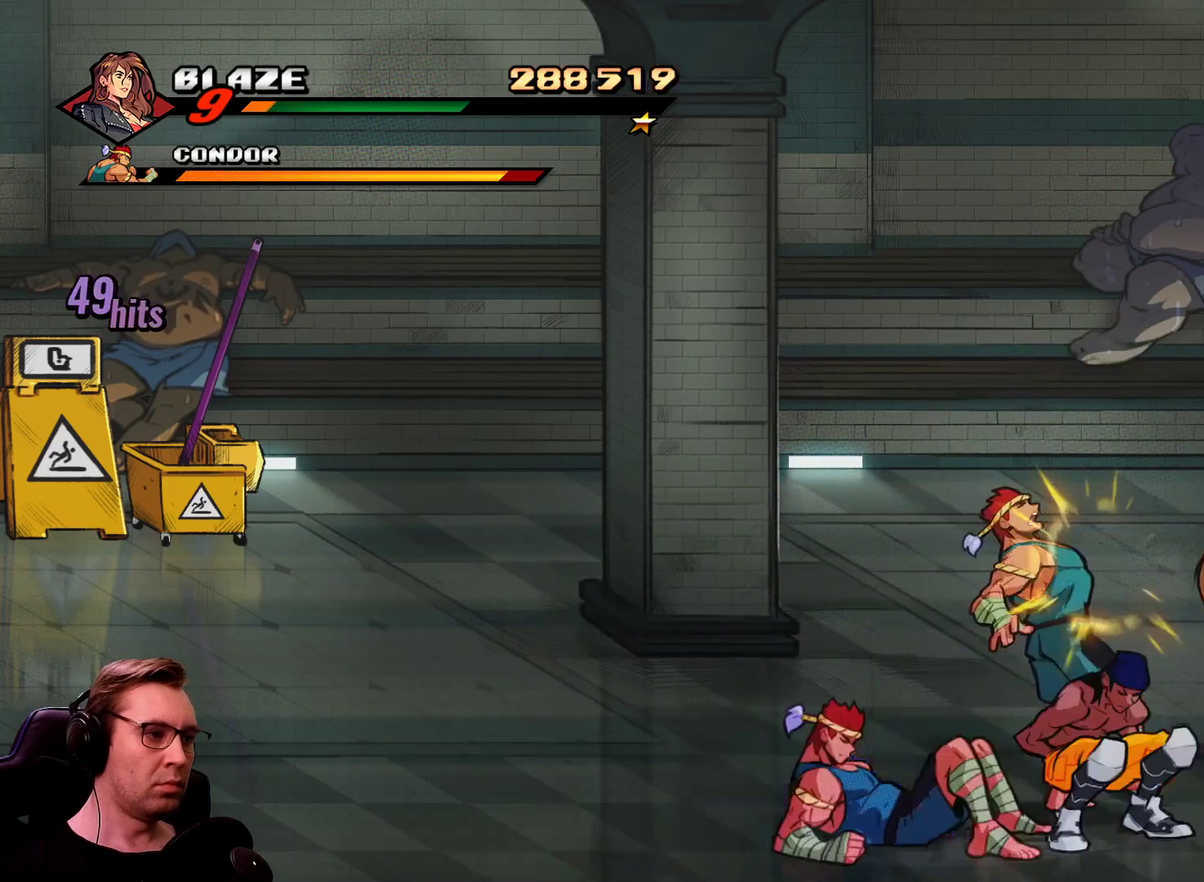
{"buttons": ["SQUARE", "DPAD_LEFT"], "events": [[83, "SQUARE", "up"], [133, "DPAD_LEFT", "down"], [183, "DPAD_LEFT", "up"], [267, "DPAD_LEFT", "down"], [317, "SQUARE", "down"]]}
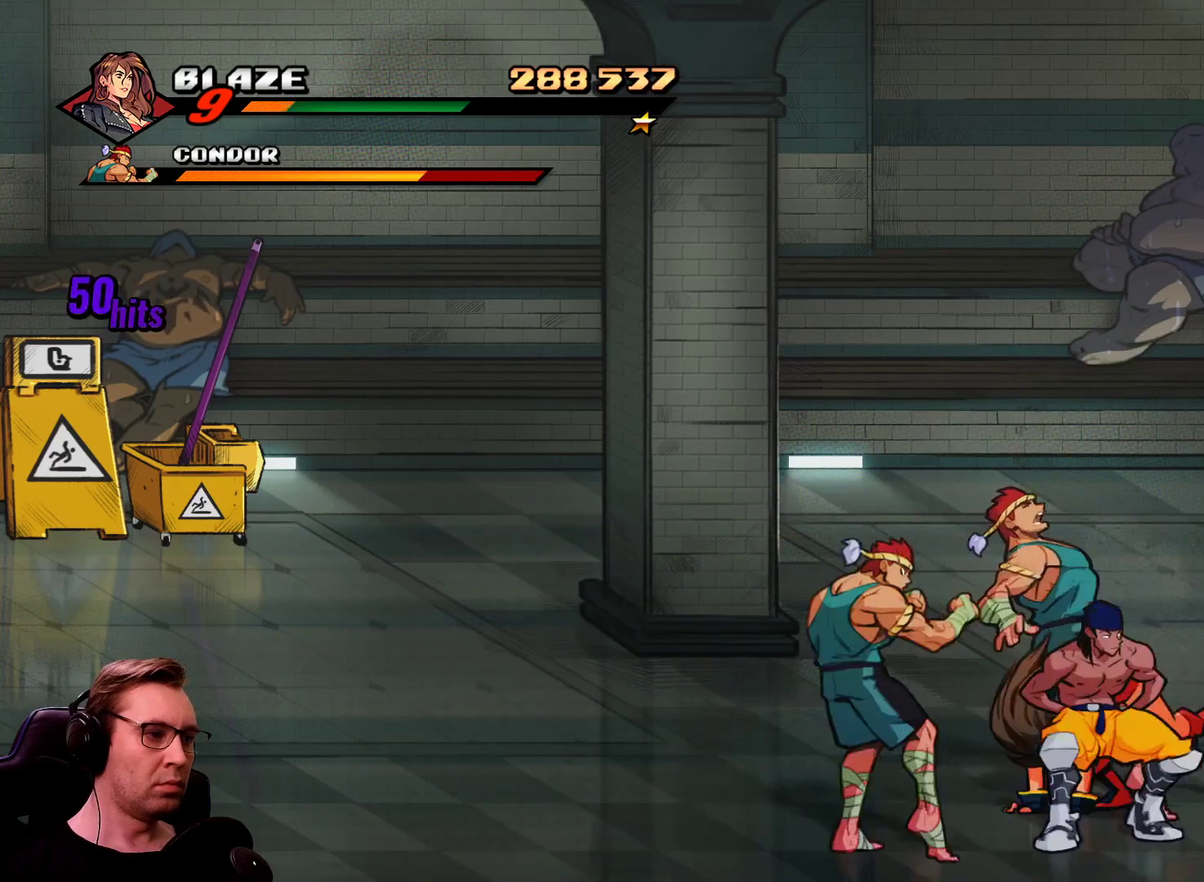
{"buttons": [], "events": [[100, "DPAD_LEFT", "up"], [150, "SQUARE", "up"]]}
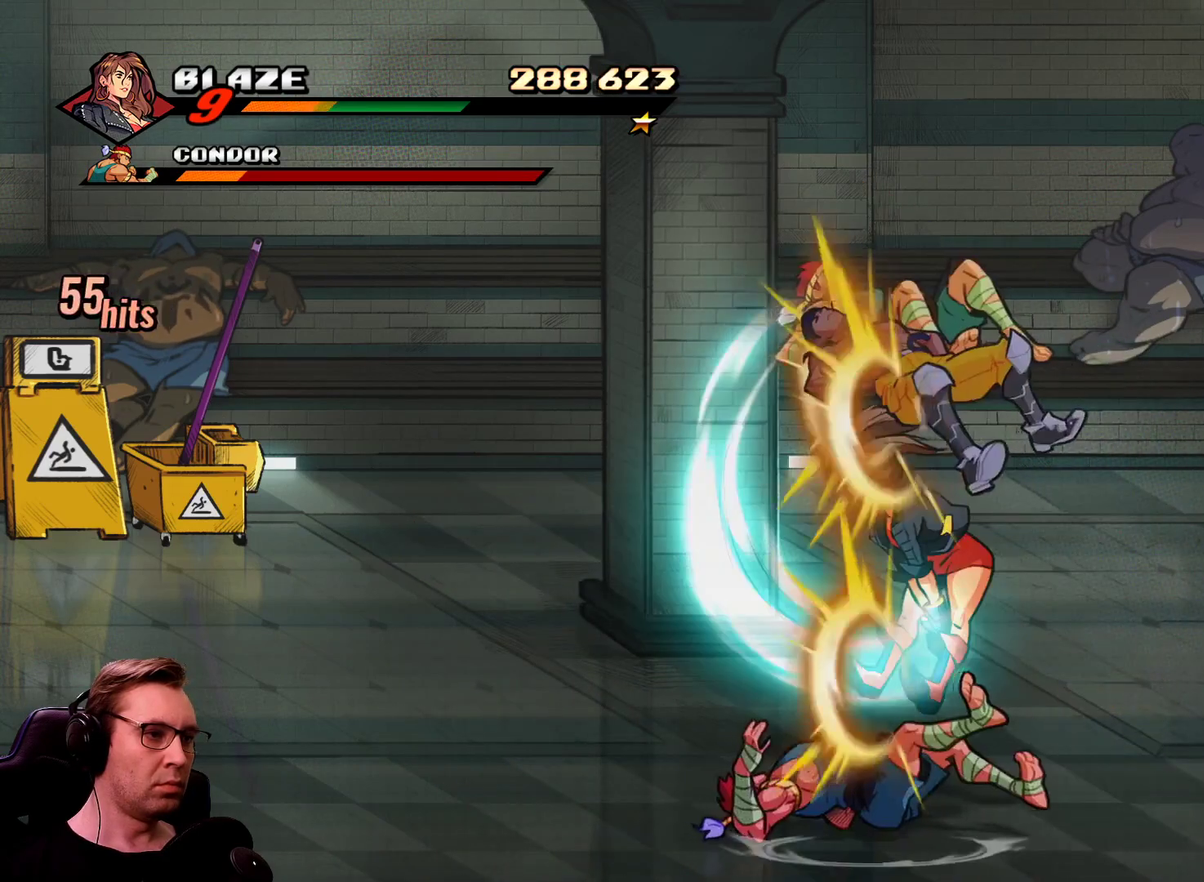
{"buttons": [], "events": []}
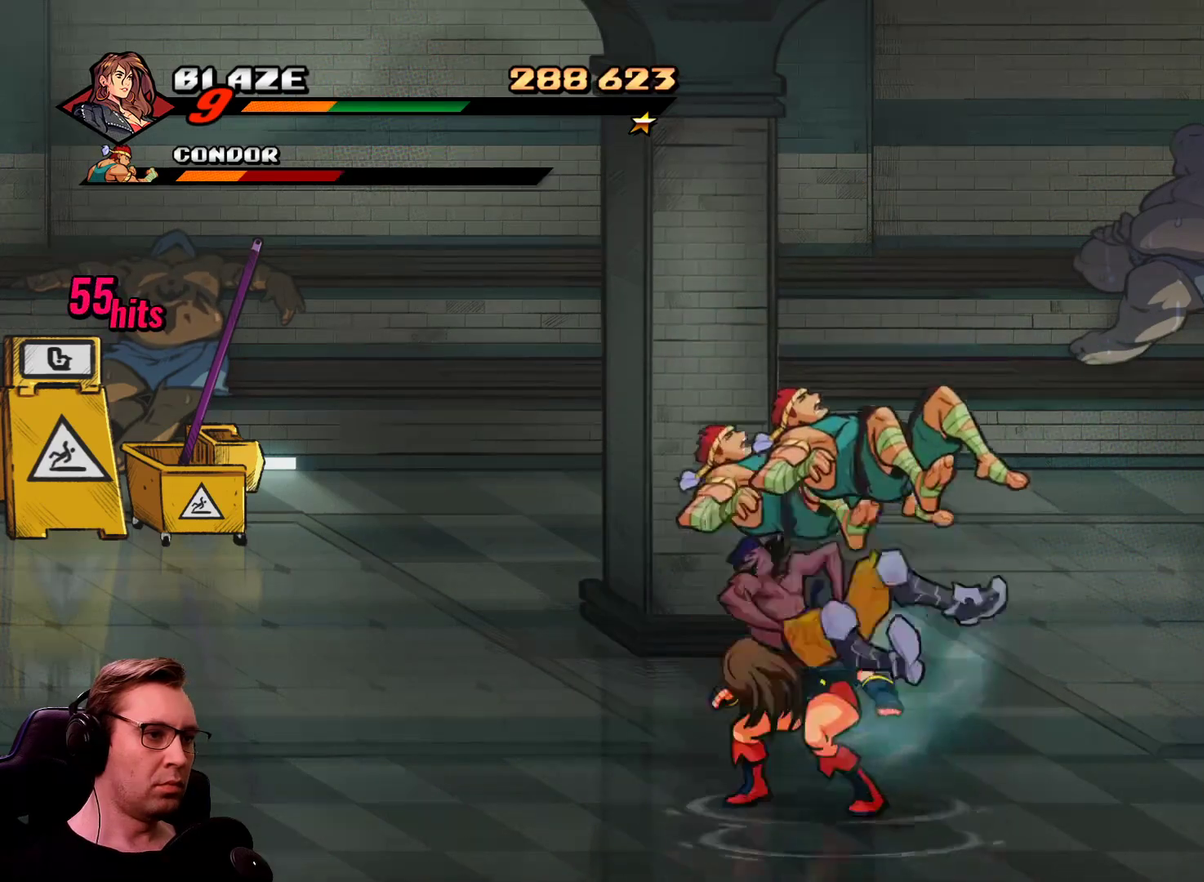
{"buttons": [], "events": [[134, "R1", "down"], [267, "SQUARE", "down"], [317, "R1", "up"], [501, "SQUARE", "up"]]}
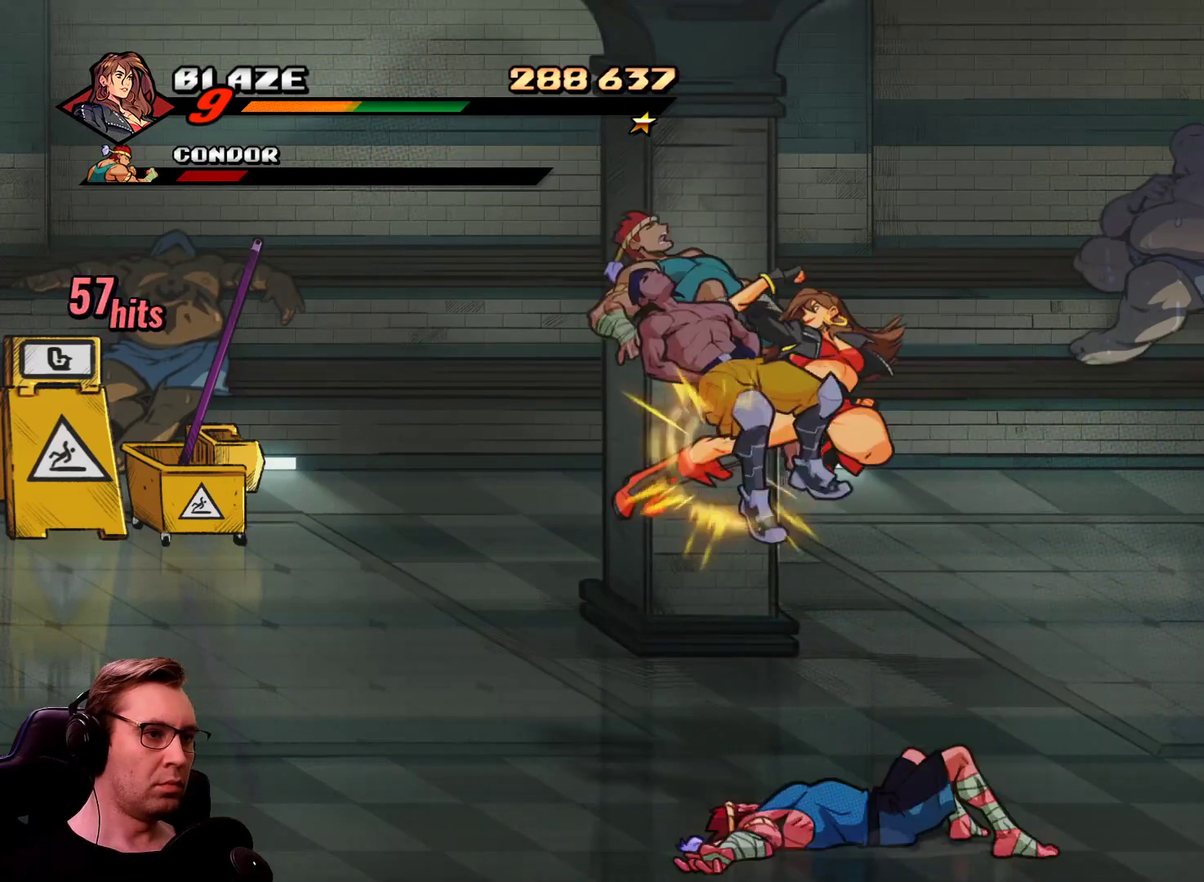
{"buttons": ["DPAD_DOWN", "DPAD_RIGHT"], "events": [[467, "DPAD_DOWN", "down"], [467, "DPAD_RIGHT", "down"]]}
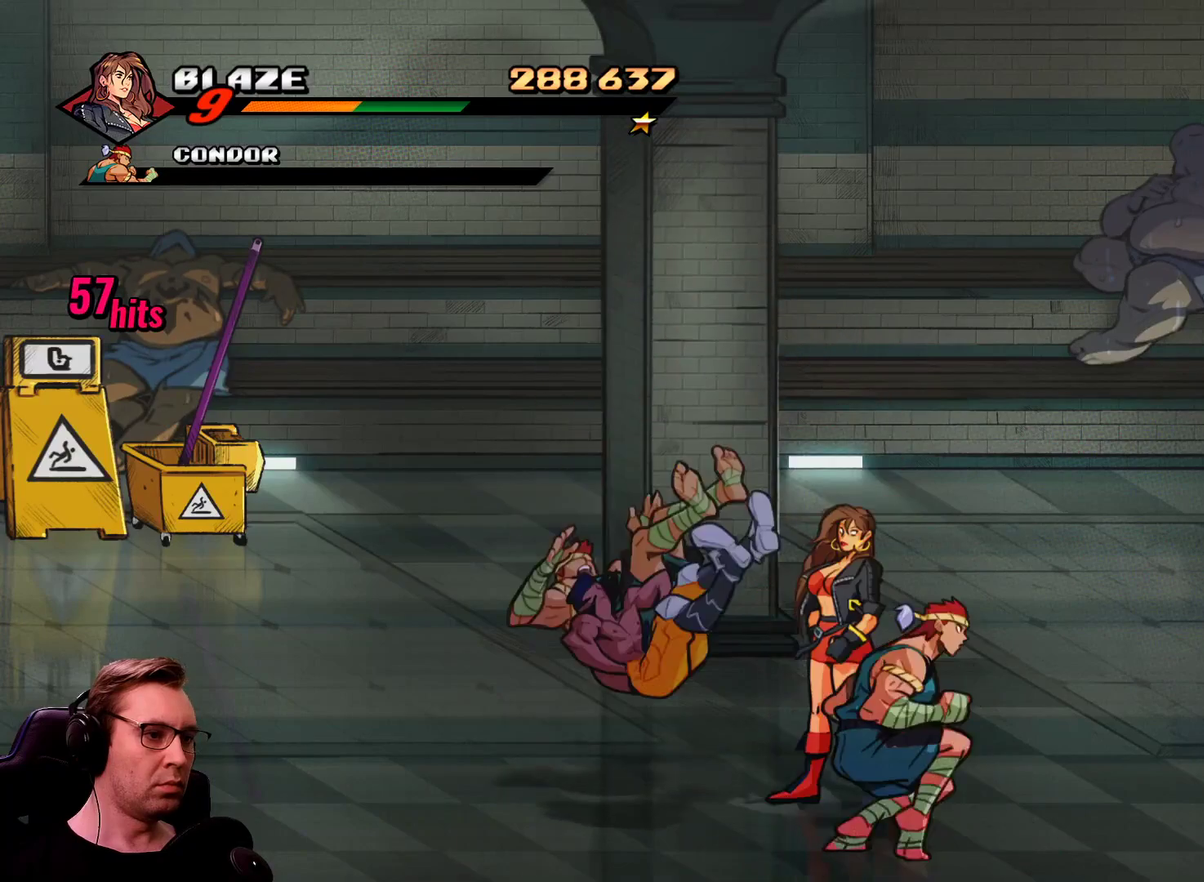
{"buttons": ["DPAD_RIGHT"], "events": [[200, "SQUARE", "down"], [300, "SQUARE", "up"], [400, "SQUARE", "down"], [484, "DPAD_DOWN", "up"], [484, "SQUARE", "up"]]}
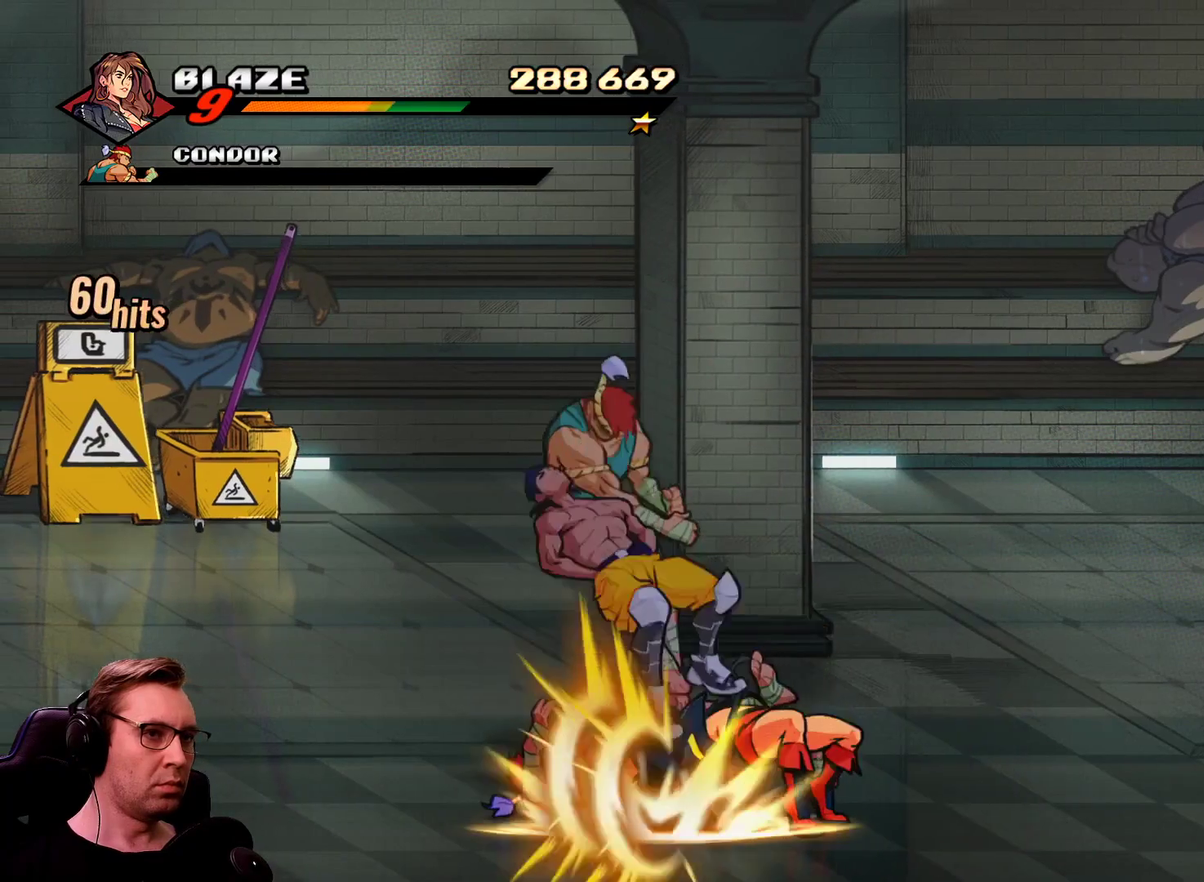
{"buttons": ["DPAD_UP", "DPAD_RIGHT"], "events": [[166, "DPAD_UP", "down"]]}
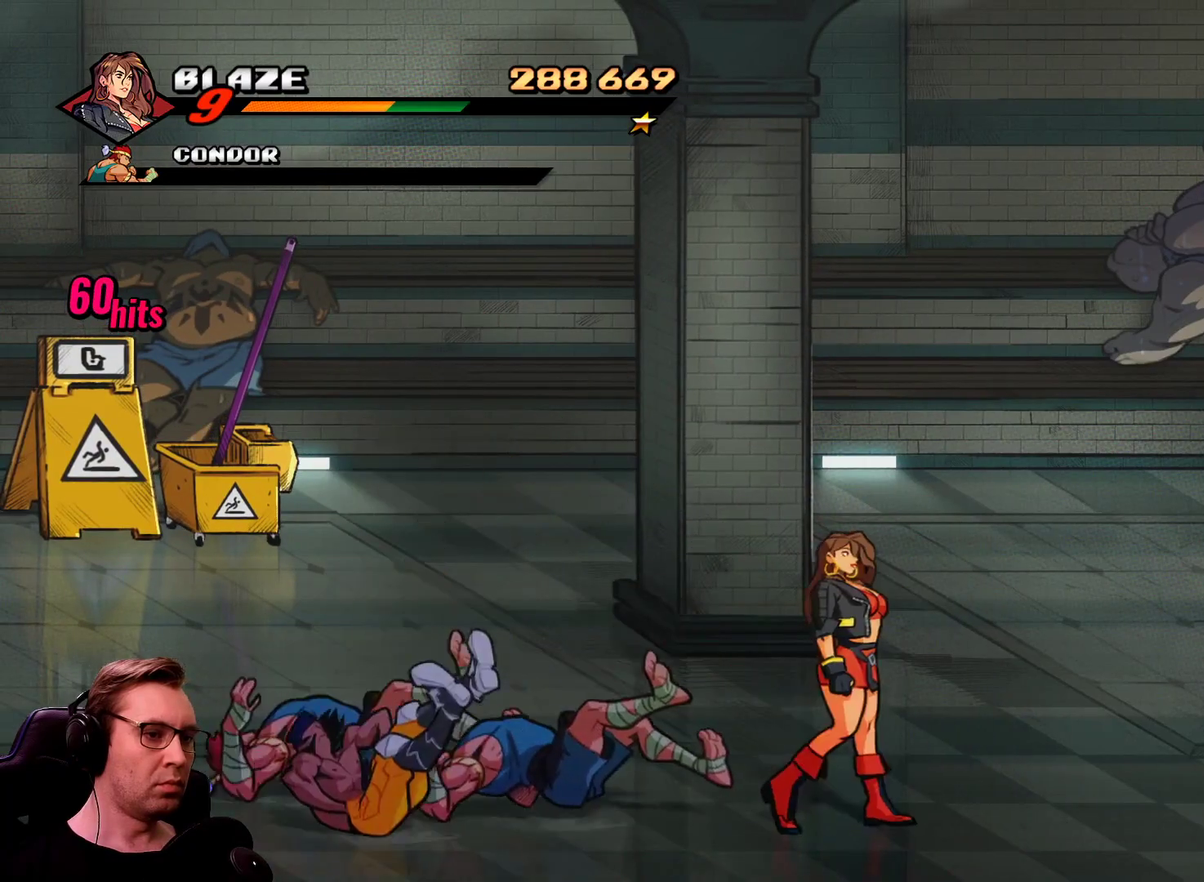
{"buttons": ["R1", "DPAD_RIGHT"], "events": [[417, "DPAD_UP", "up"], [467, "R1", "down"]]}
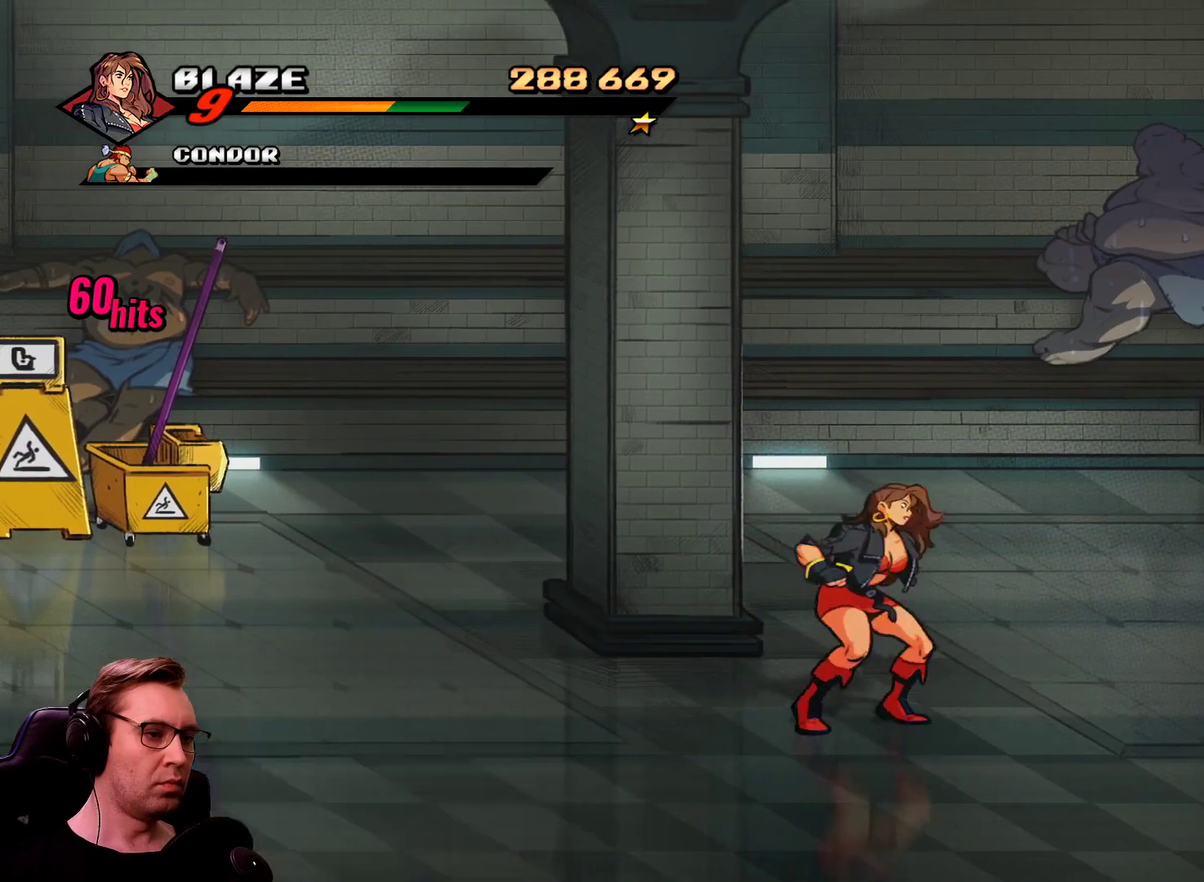
{"buttons": ["DPAD_RIGHT"], "events": [[116, "R1", "up"]]}
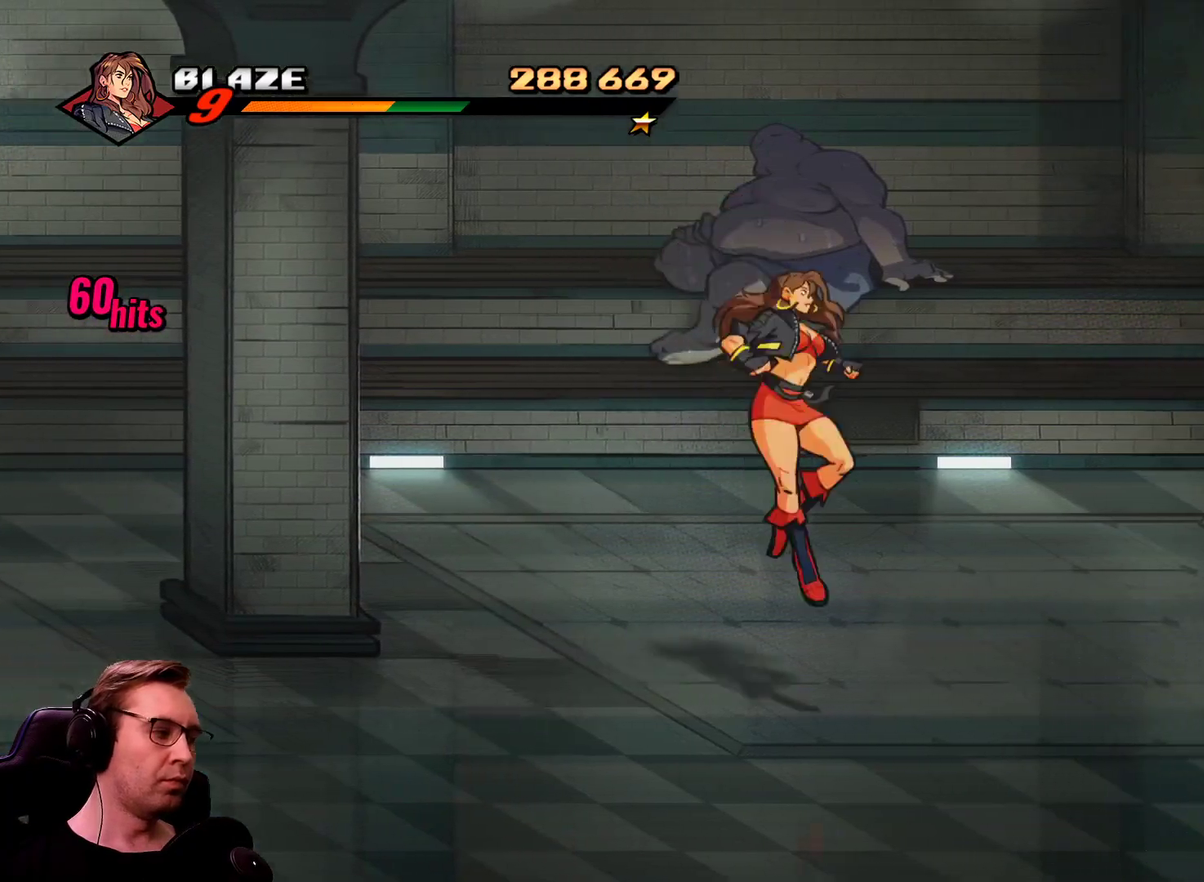
{"buttons": ["DPAD_RIGHT"], "events": [[33, "R1", "down"], [217, "R1", "up"]]}
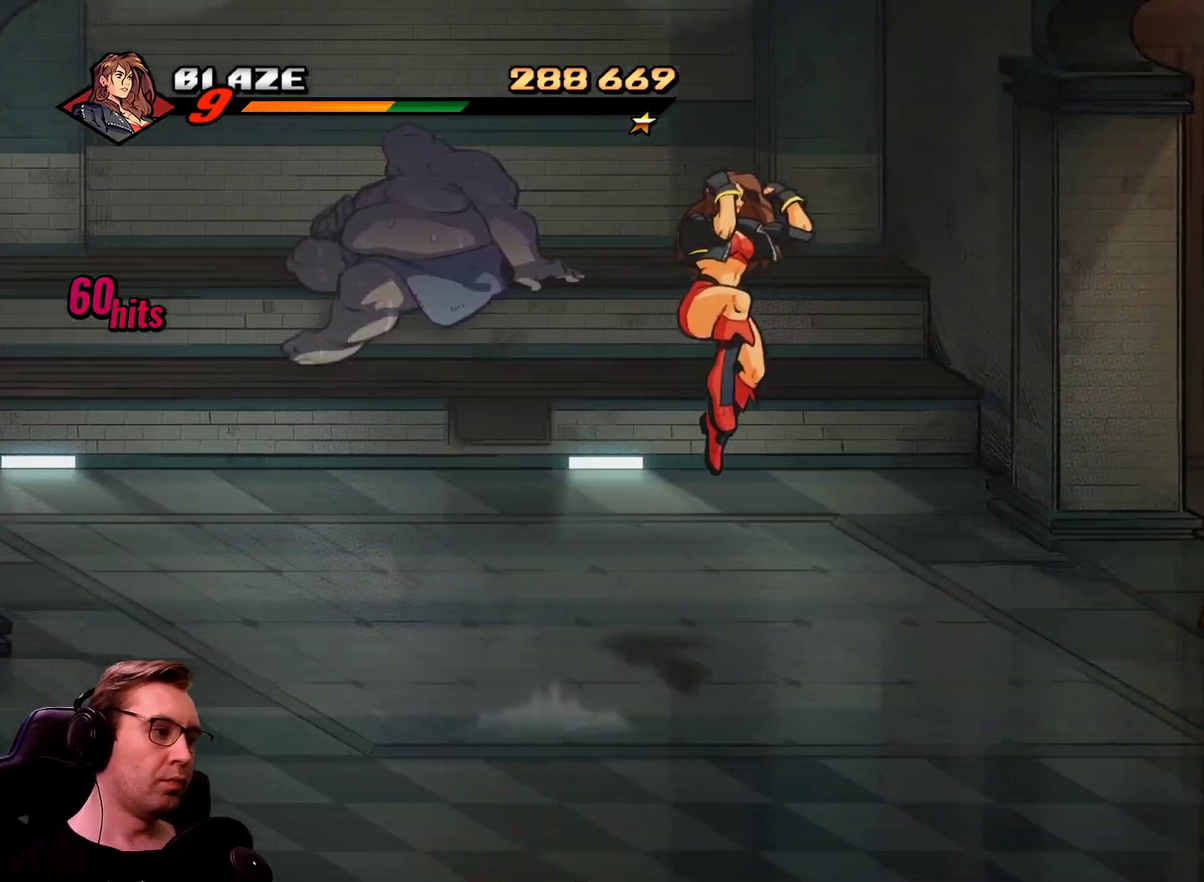
{"buttons": ["SQUARE", "DPAD_RIGHT"], "events": [[283, "R1", "down"], [367, "SQUARE", "down"], [417, "R1", "up"]]}
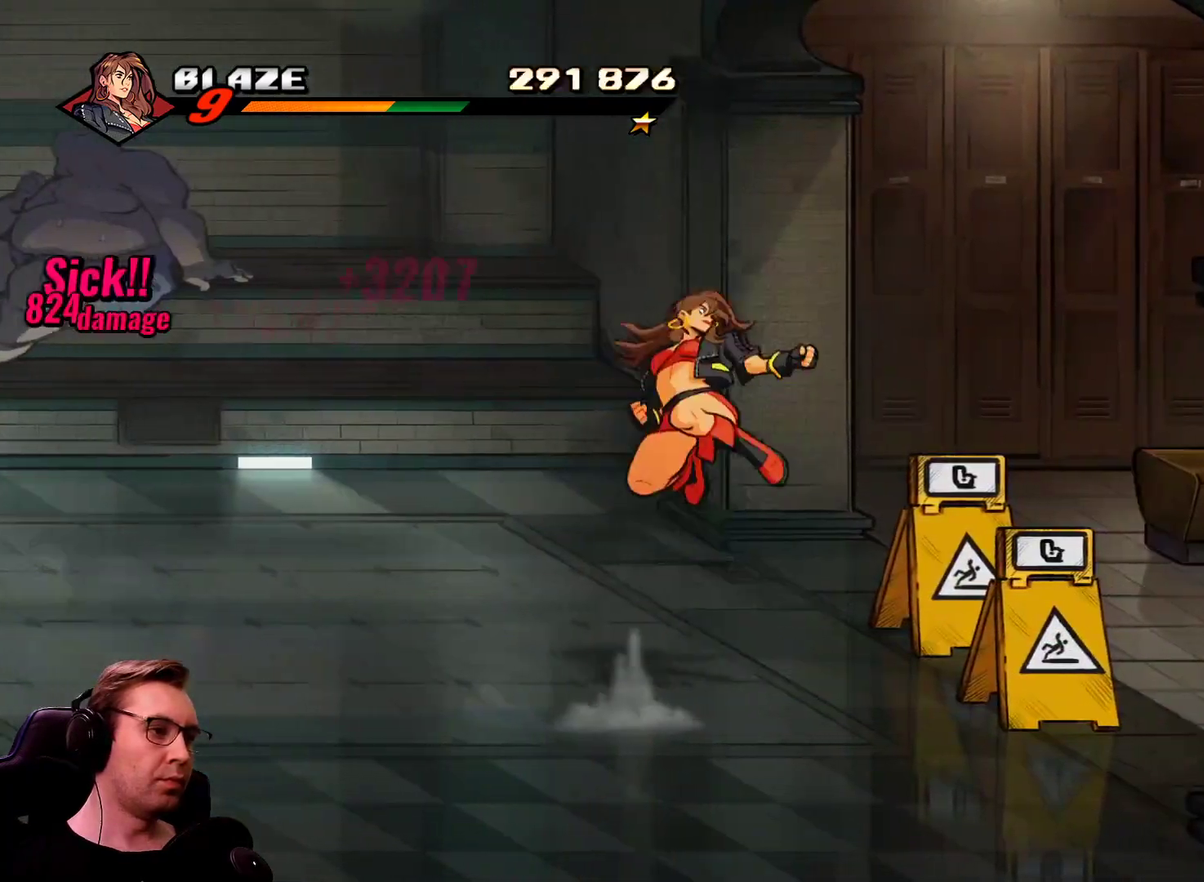
{"buttons": ["DPAD_RIGHT"], "events": [[17, "SQUARE", "up"]]}
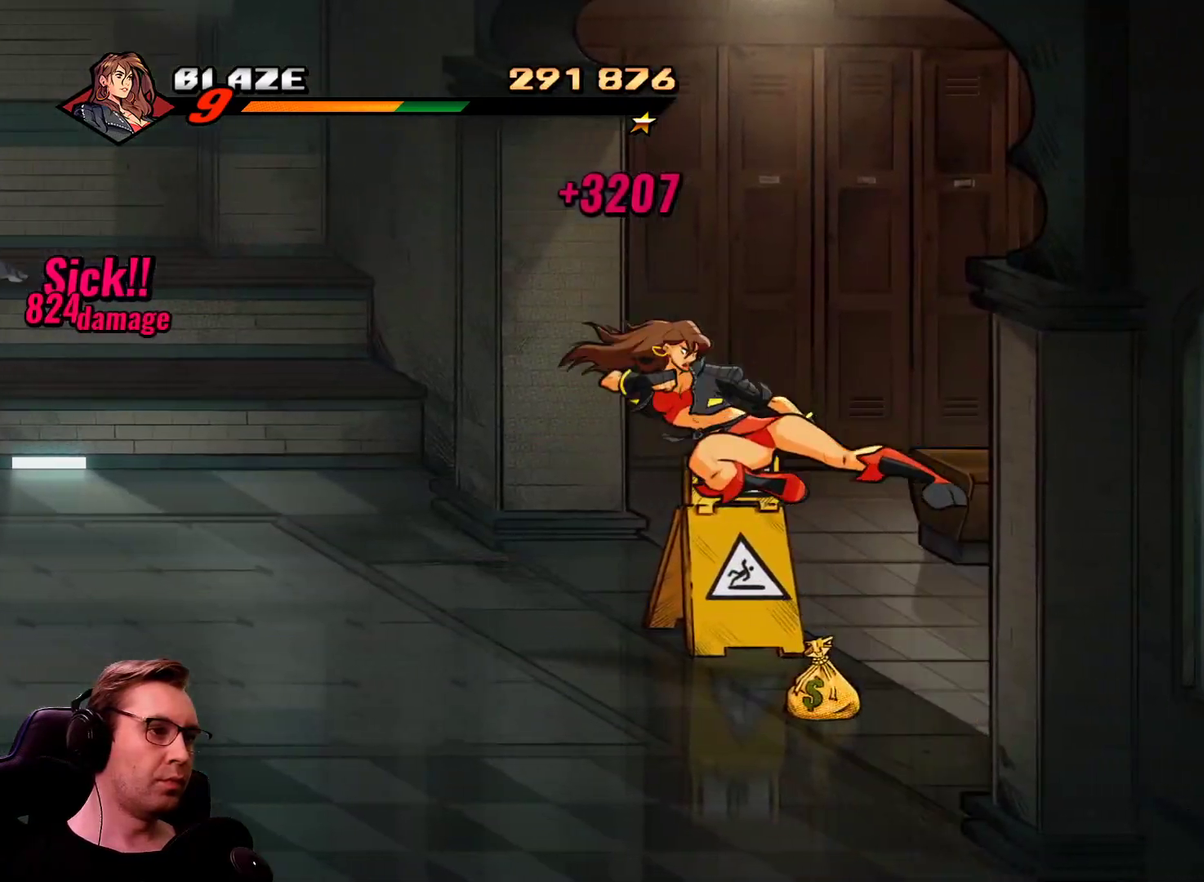
{"buttons": ["DPAD_RIGHT"], "events": [[33, "R1", "down"], [216, "R1", "up"]]}
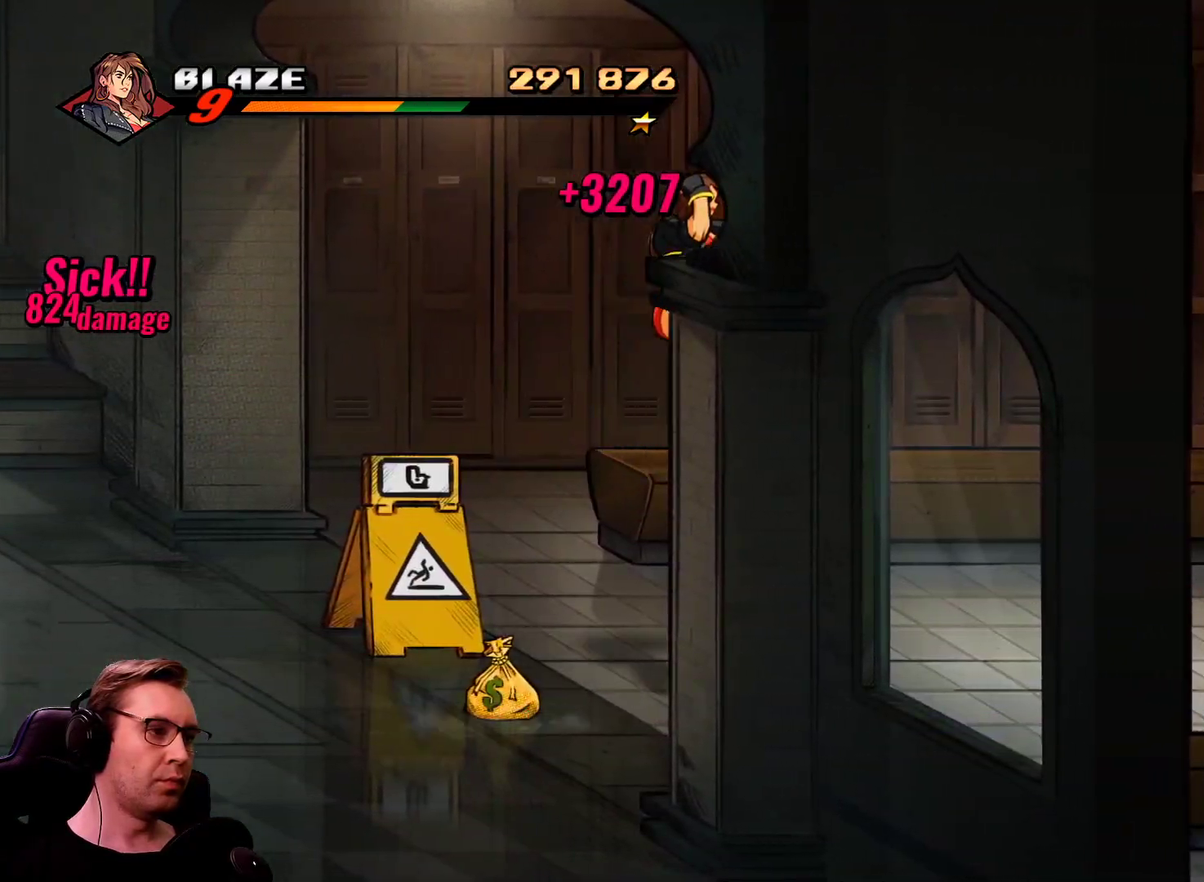
{"buttons": ["DPAD_RIGHT"], "events": [[234, "R1", "down"], [417, "R1", "up"]]}
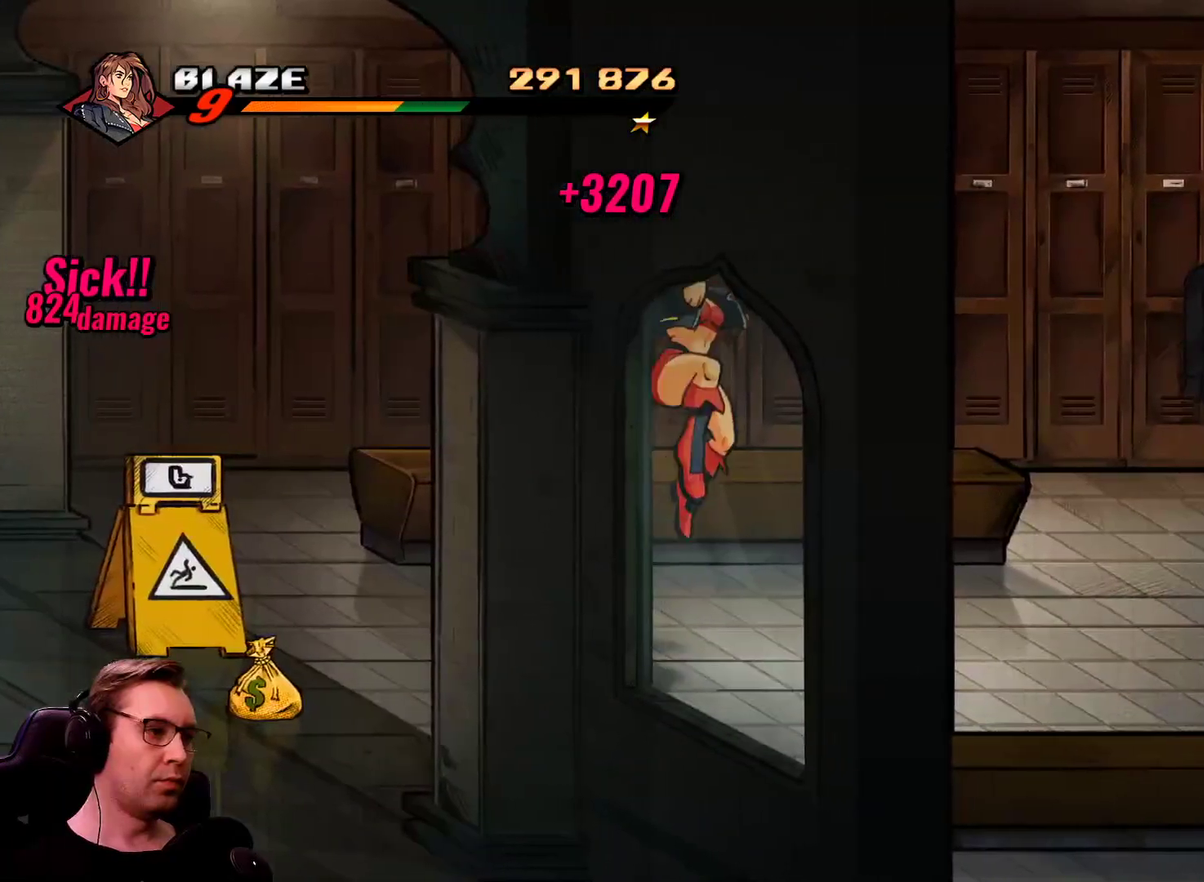
{"buttons": ["DPAD_RIGHT"], "events": []}
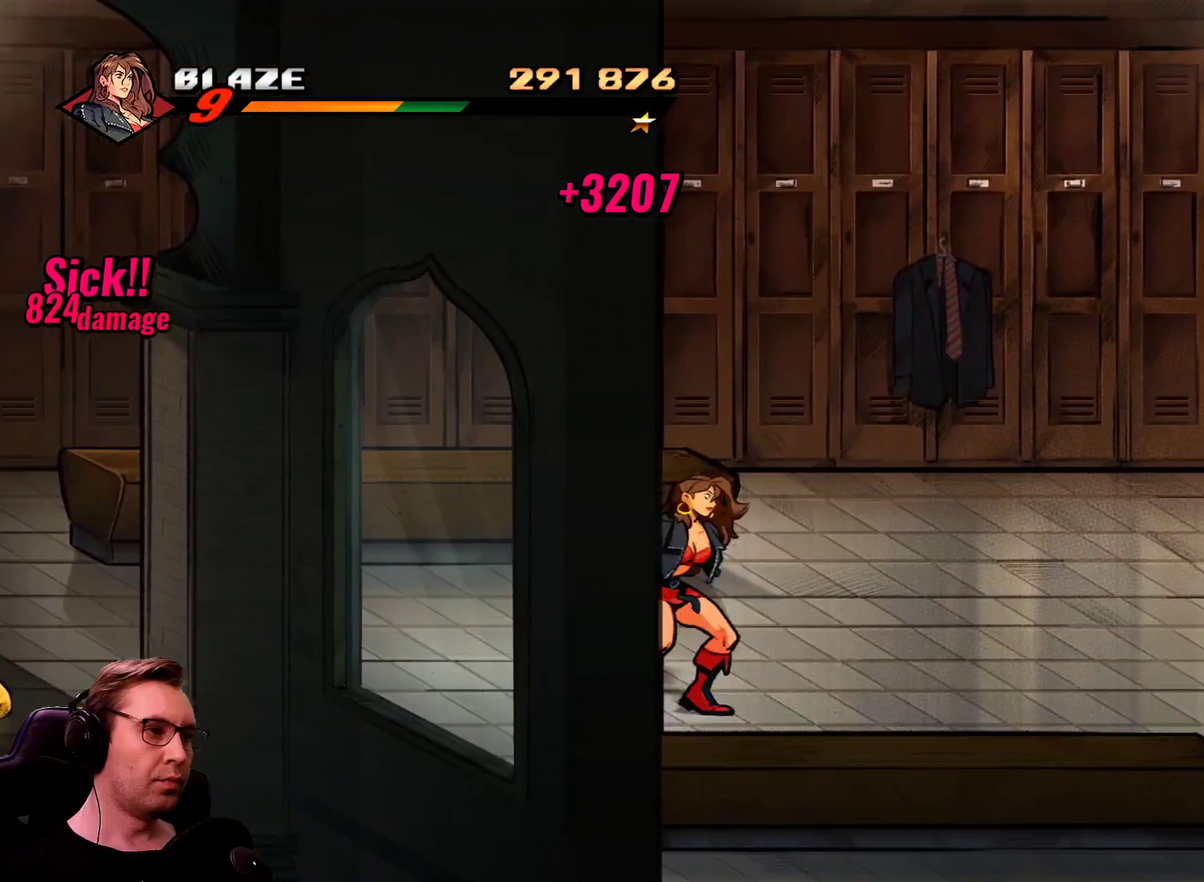
{"buttons": ["DPAD_RIGHT"], "events": []}
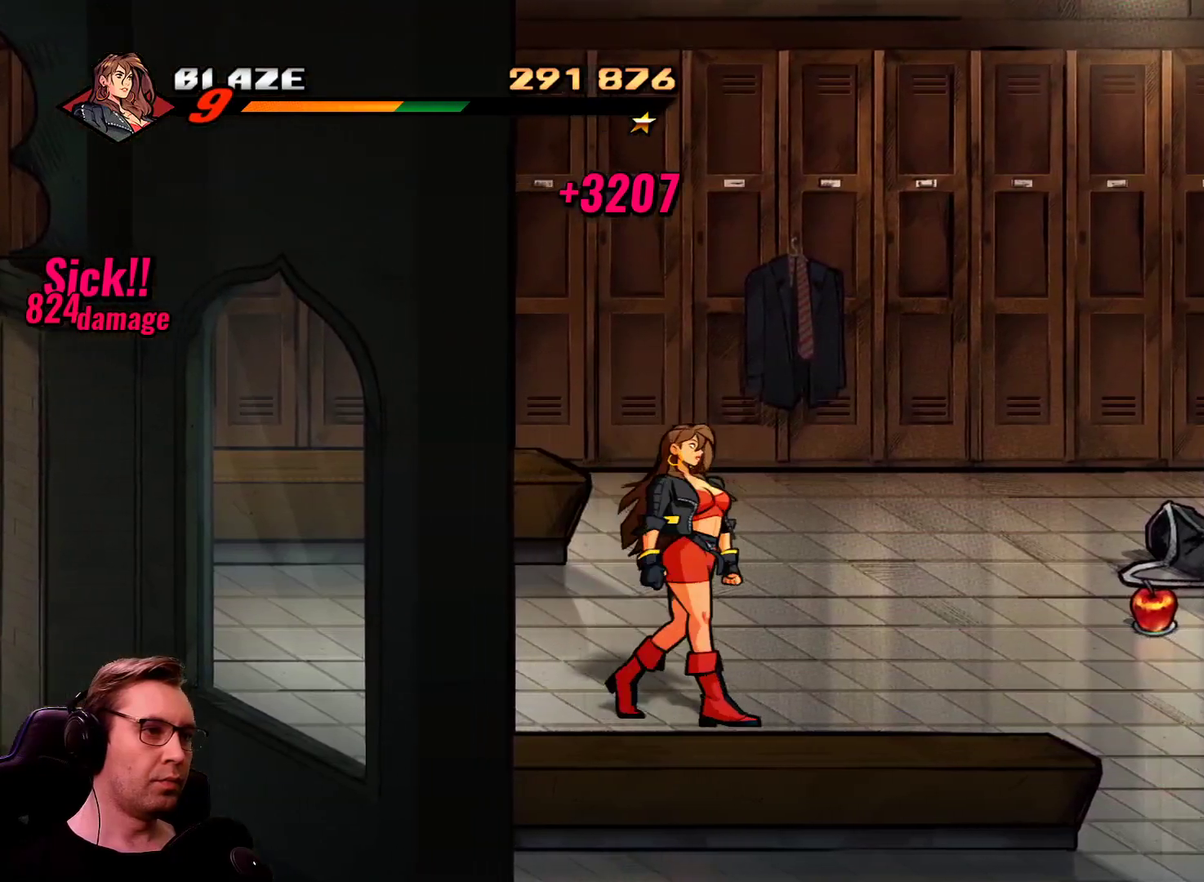
{"buttons": [], "events": [[300, "DPAD_DOWN", "down"], [384, "DPAD_DOWN", "up"], [384, "DPAD_RIGHT", "up"]]}
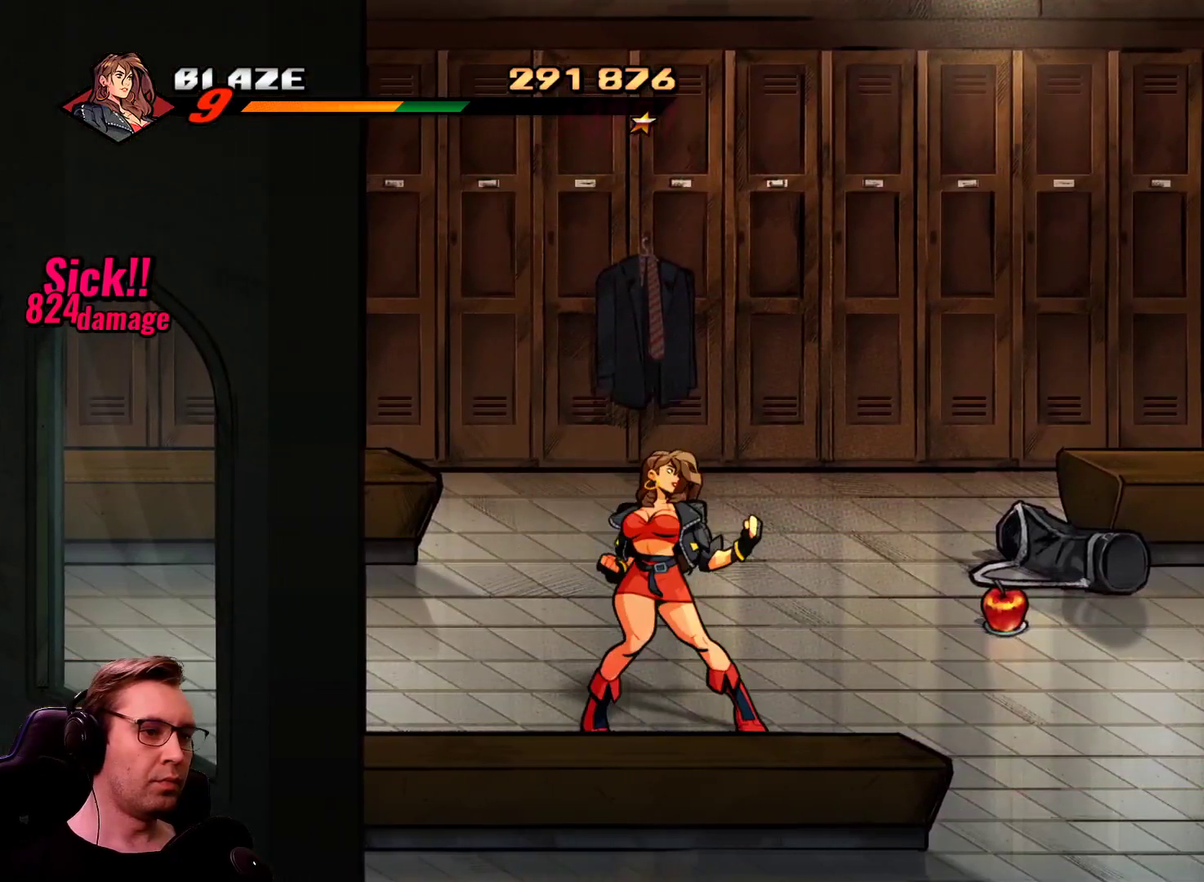
{"buttons": [], "events": []}
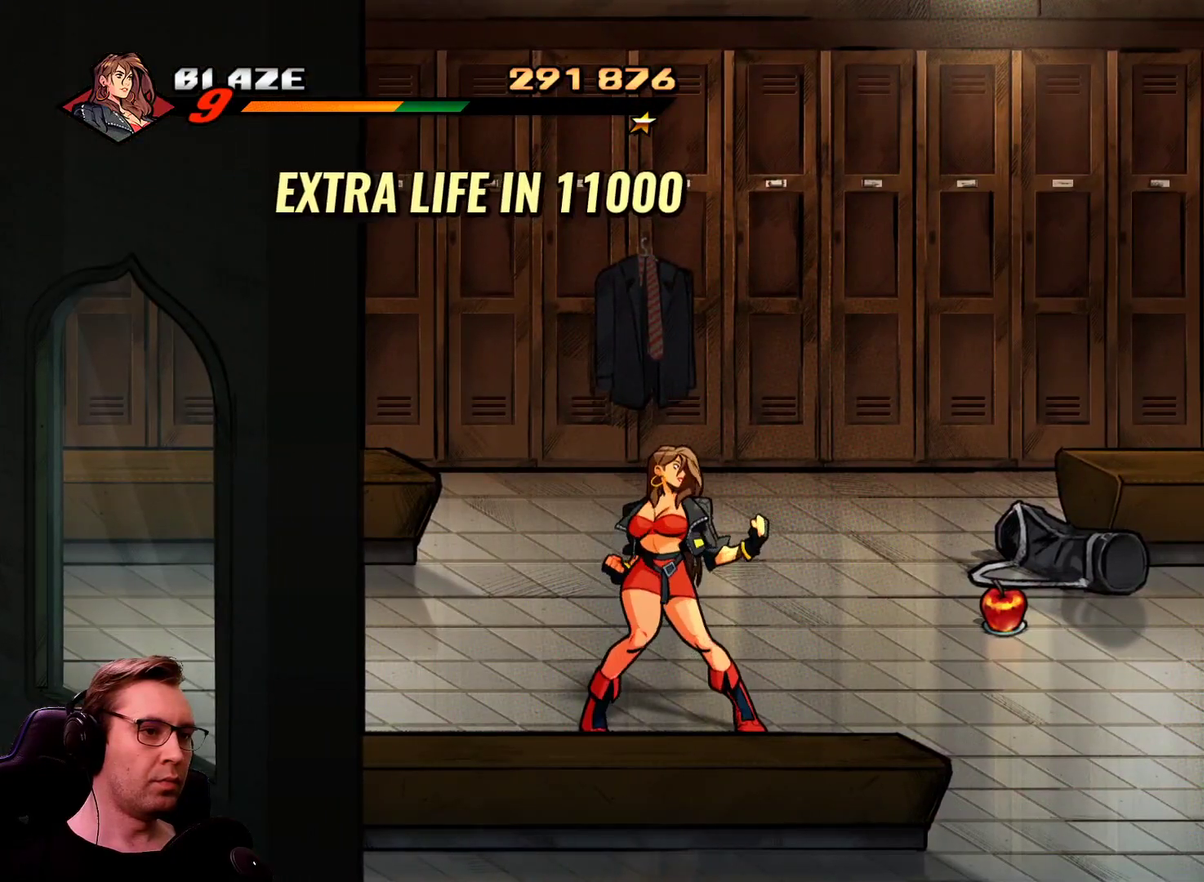
{"buttons": ["CROSS", "DPAD_RIGHT"], "events": [[50, "DPAD_RIGHT", "down"], [83, "R1", "down"], [284, "R1", "up"], [467, "CROSS", "down"]]}
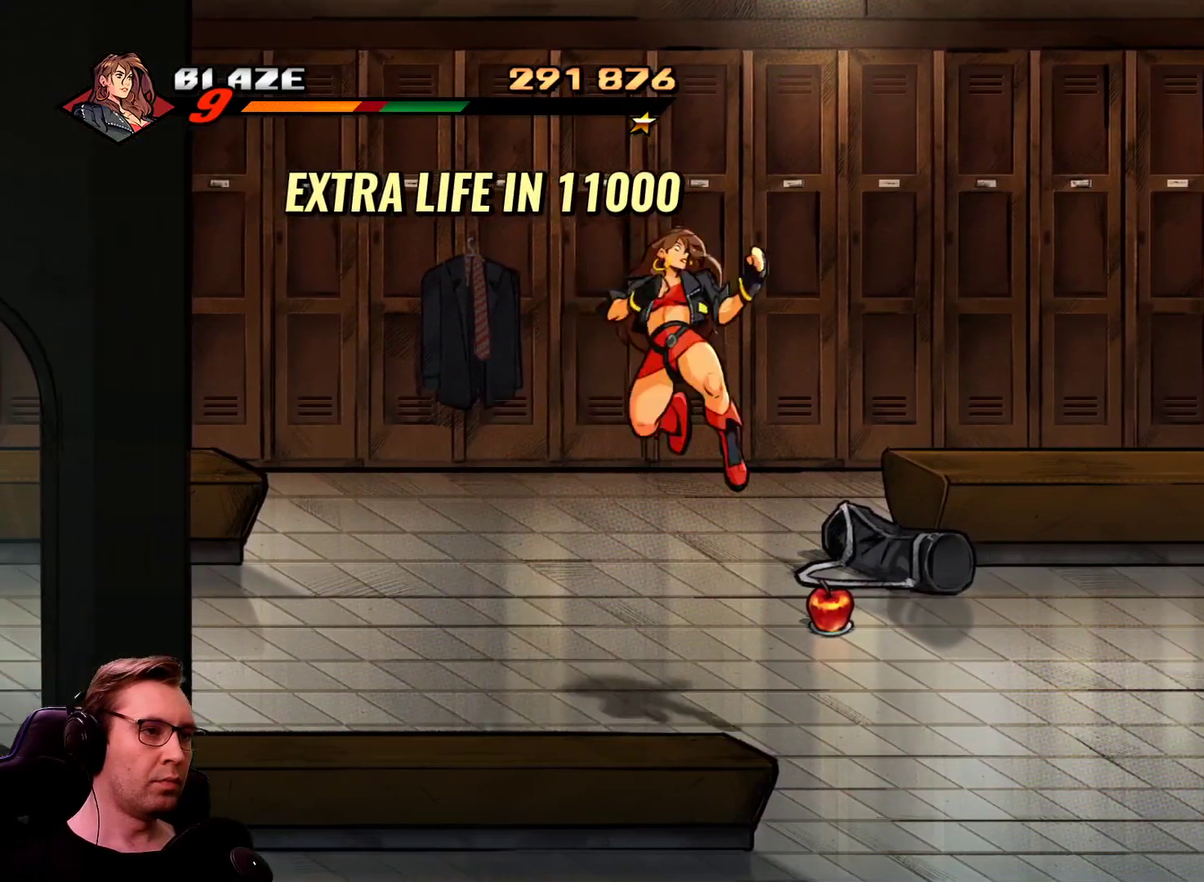
{"buttons": ["SQUARE"], "events": [[100, "CROSS", "up"], [100, "SQUARE", "down"], [334, "DPAD_RIGHT", "up"]]}
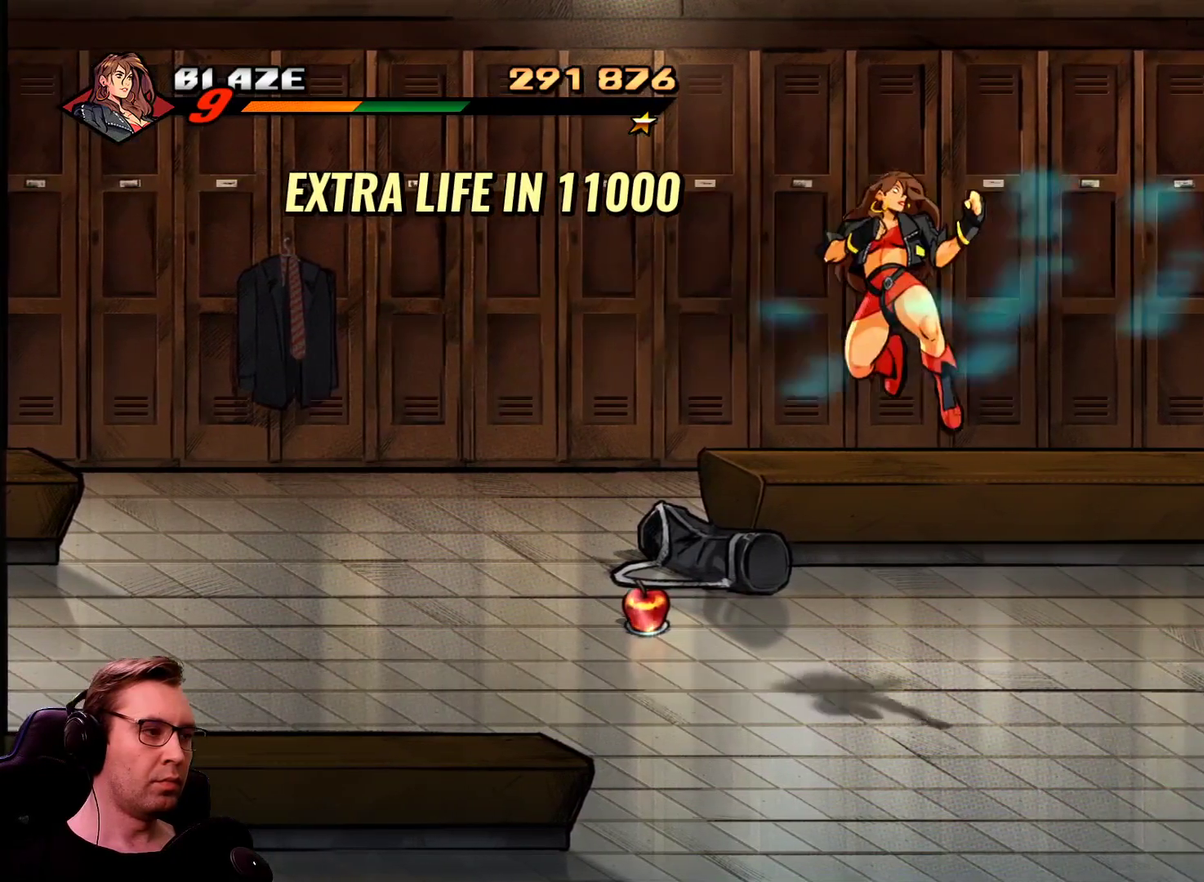
{"buttons": ["SQUARE"], "events": []}
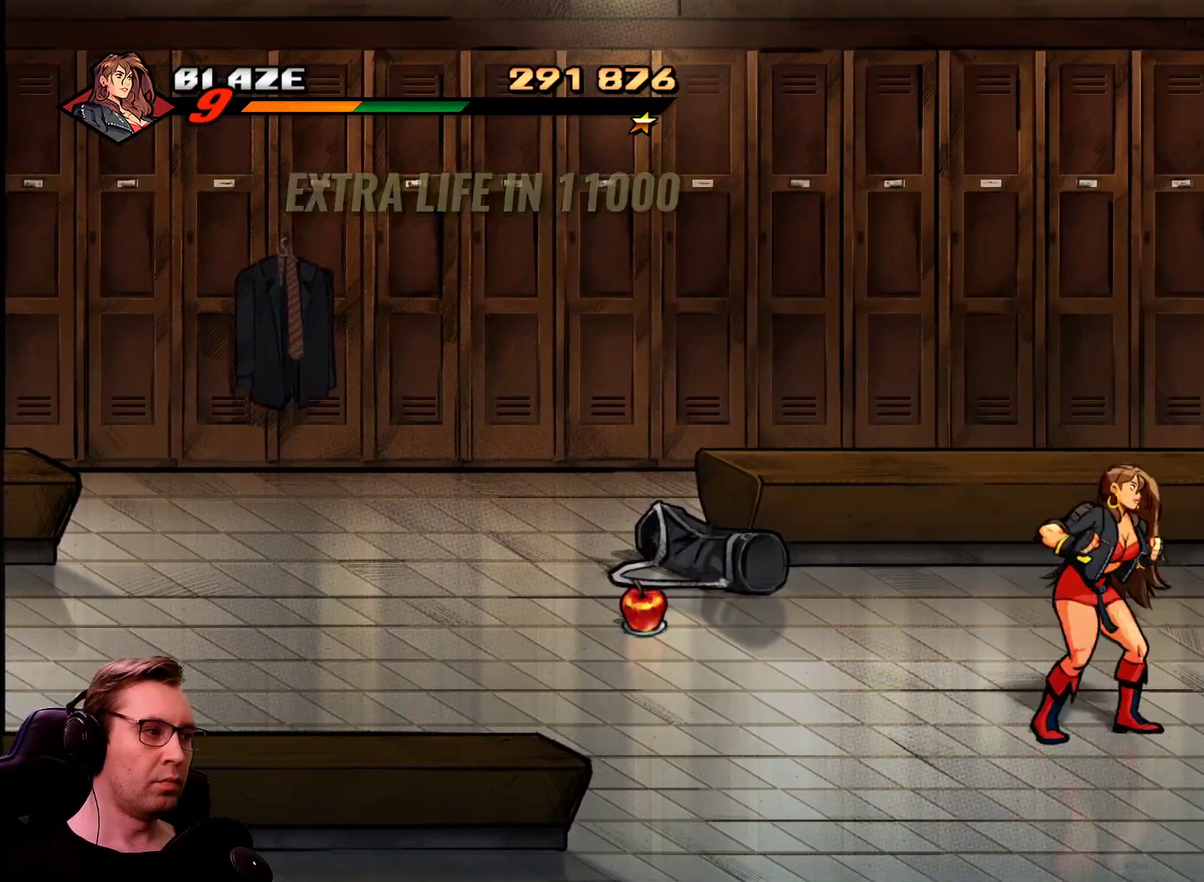
{"buttons": [], "events": [[134, "DPAD_RIGHT", "down"], [284, "DPAD_RIGHT", "up"], [417, "SQUARE", "up"]]}
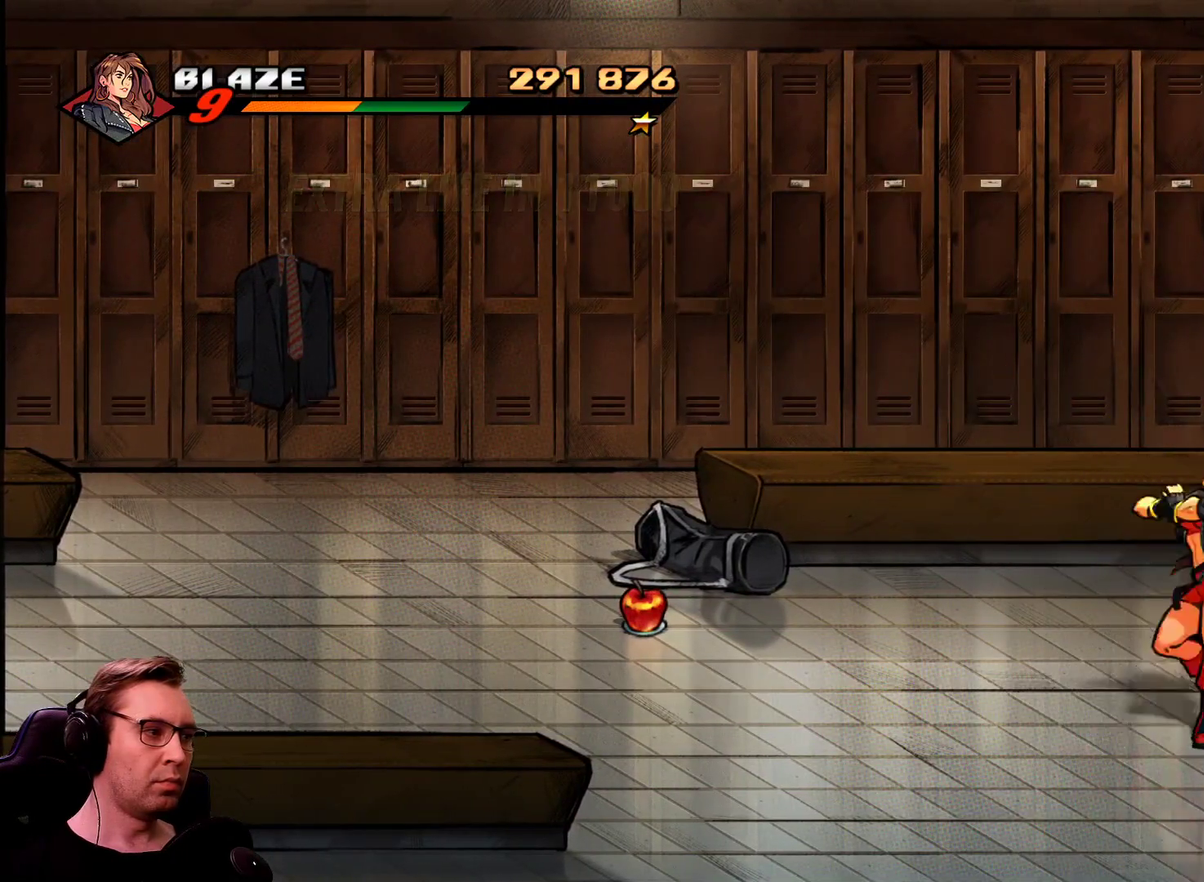
{"buttons": [], "events": [[200, "CROSS", "down"], [284, "CROSS", "up"]]}
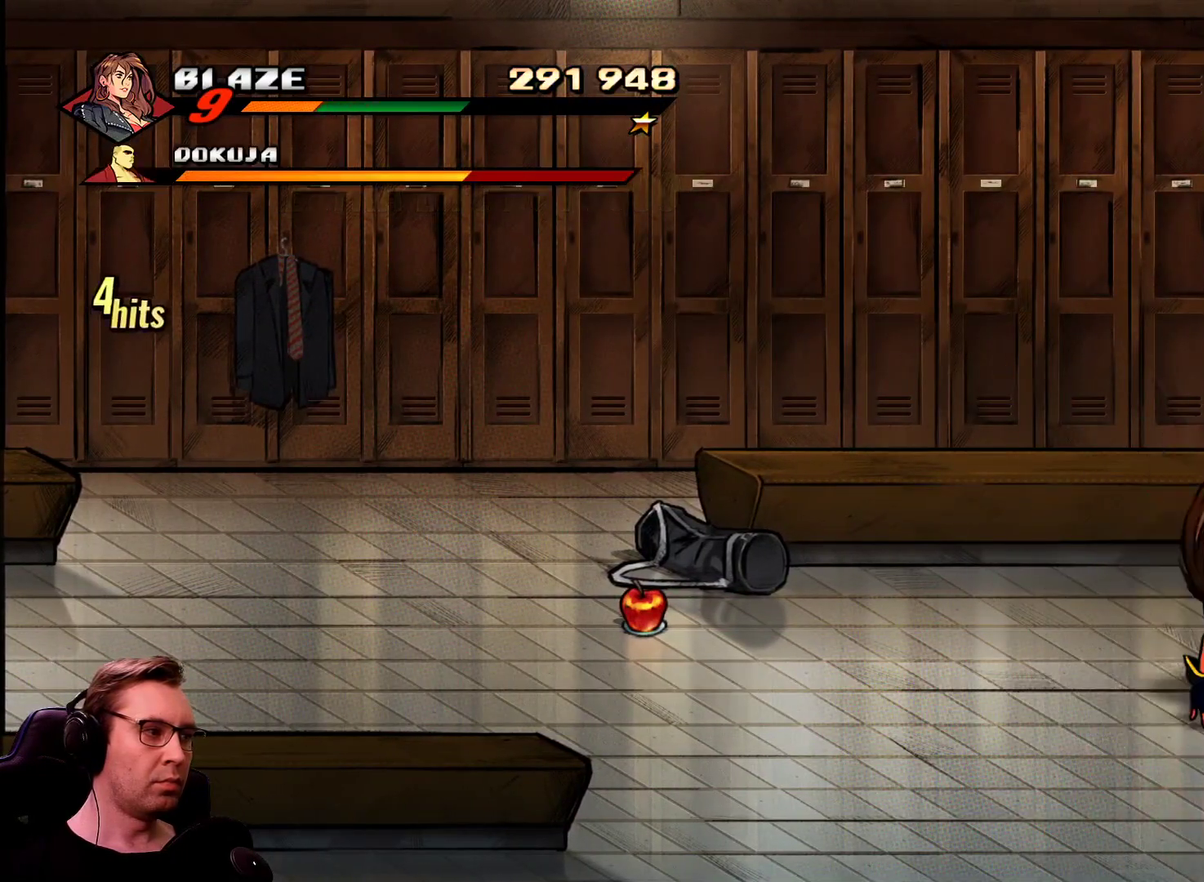
{"buttons": [], "events": []}
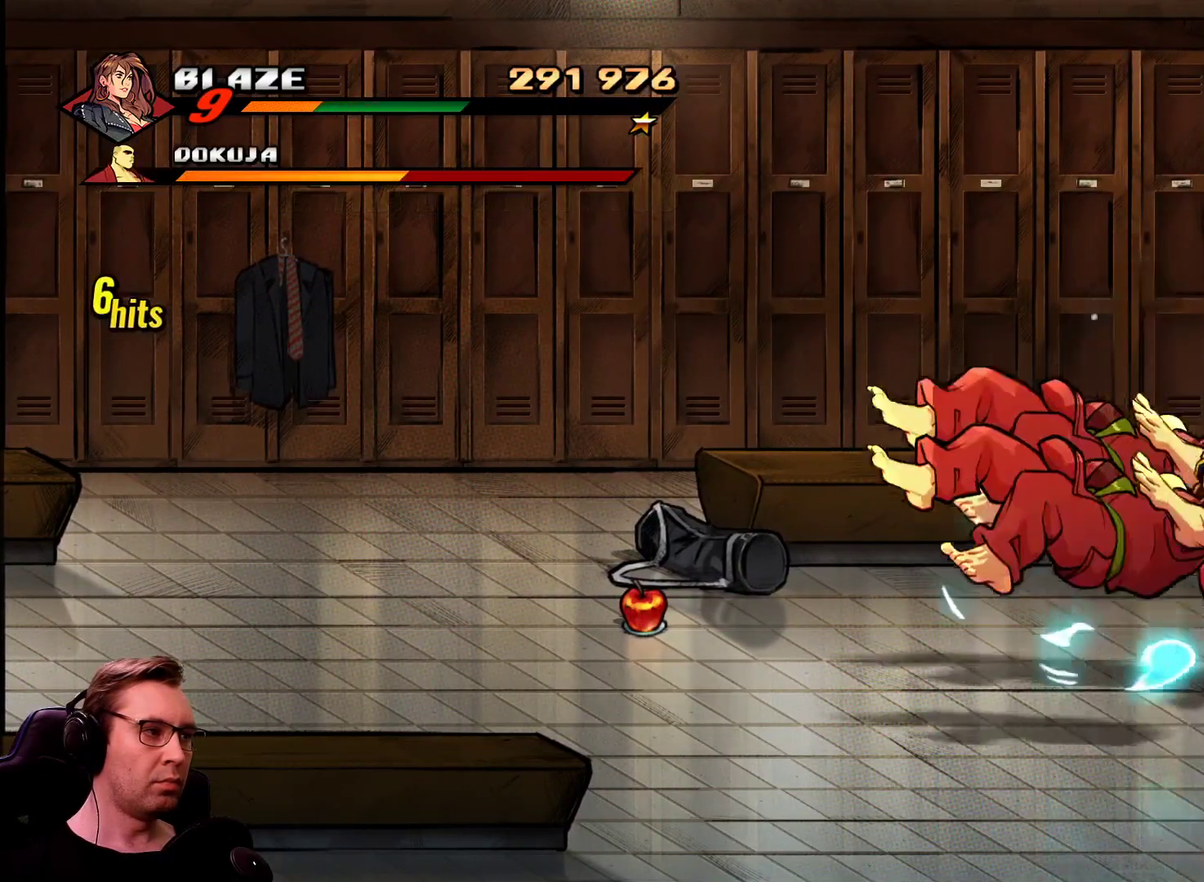
{"buttons": ["DPAD_LEFT"], "events": [[133, "DPAD_LEFT", "down"], [183, "DPAD_LEFT", "up"], [267, "DPAD_LEFT", "down"], [317, "SQUARE", "down"], [467, "SQUARE", "up"]]}
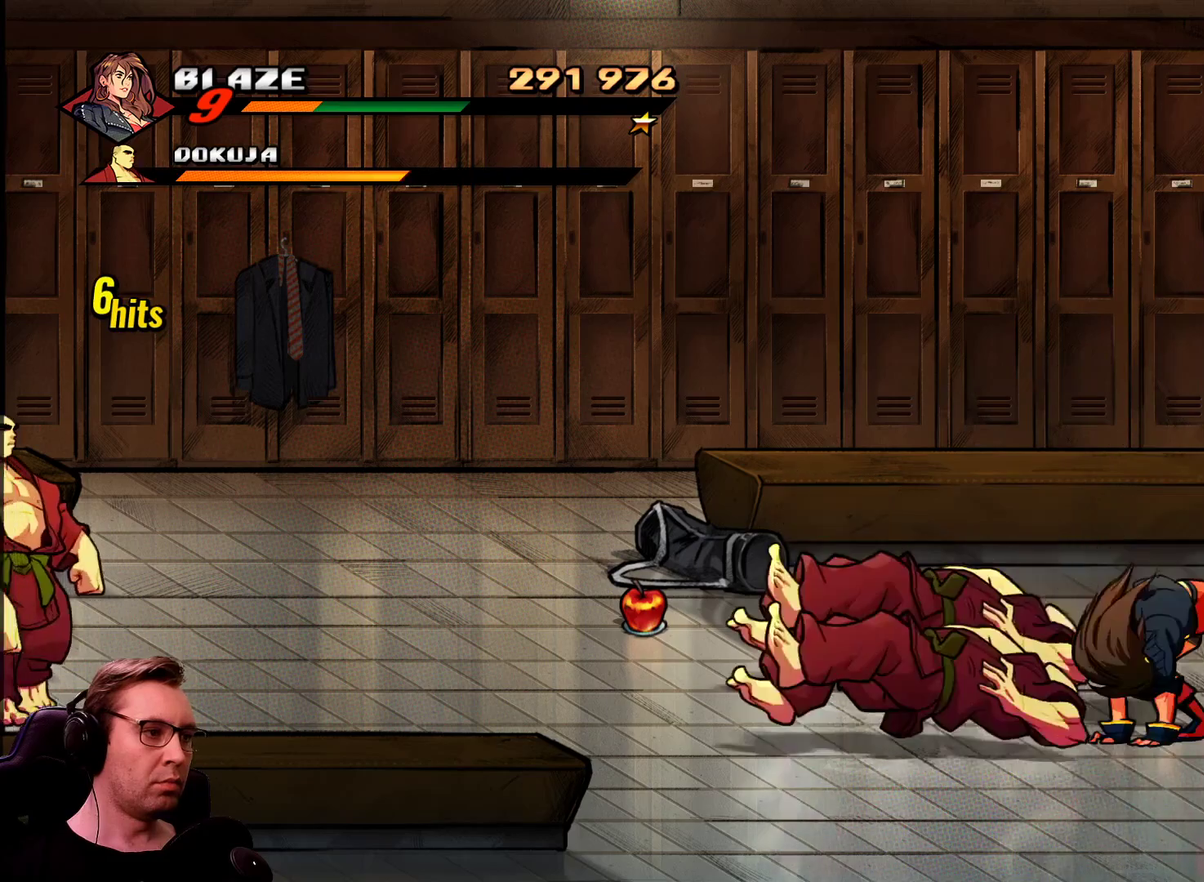
{"buttons": ["DPAD_DOWN"], "events": [[50, "DPAD_LEFT", "up"], [100, "DPAD_DOWN", "down"]]}
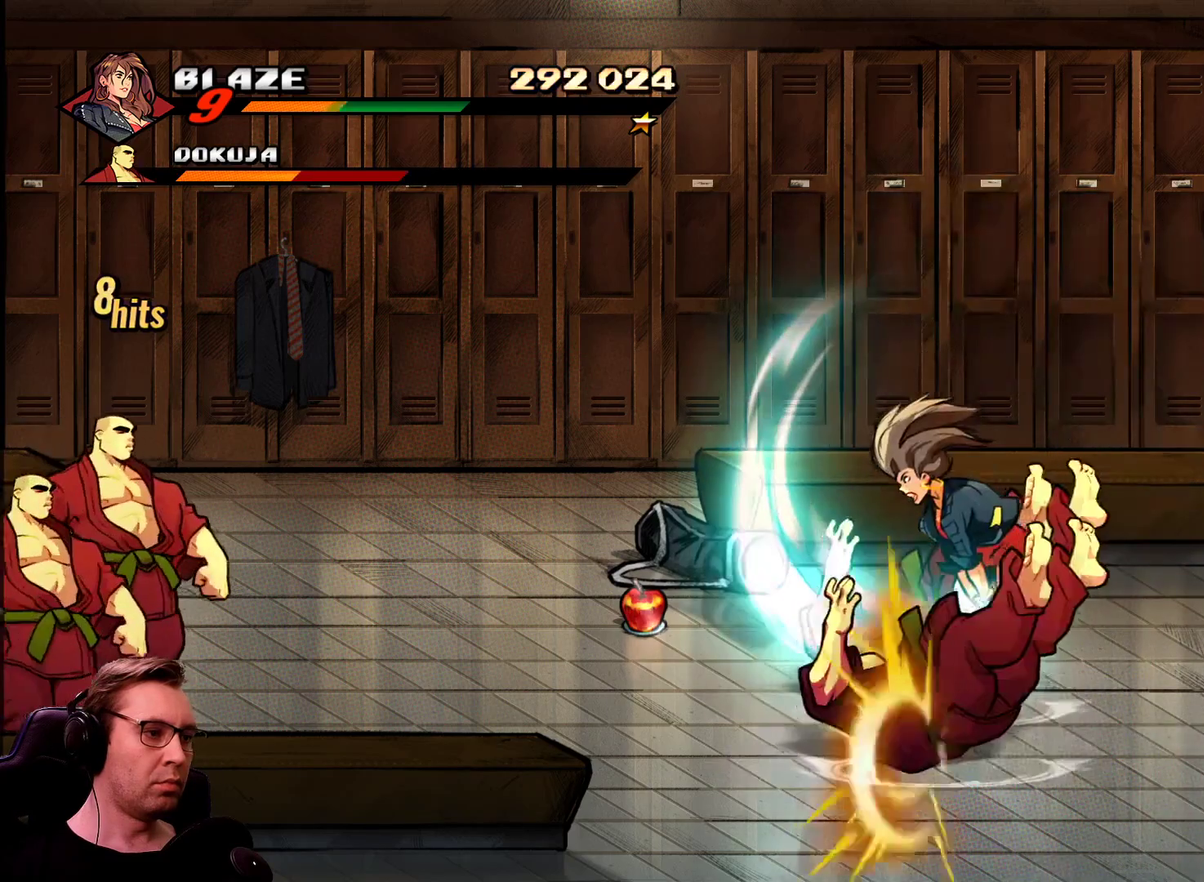
{"buttons": ["R1", "DPAD_DOWN"], "events": [[500, "R1", "down"]]}